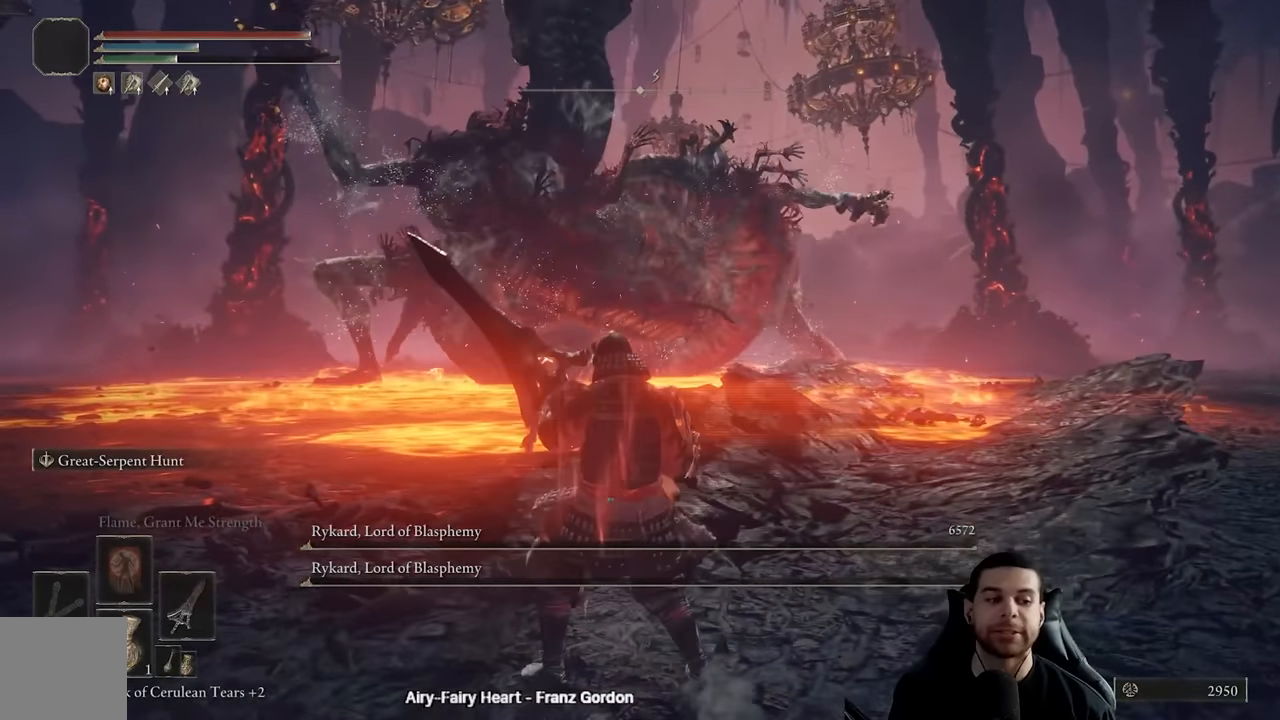
Gameplay with a controller (Xbox layout); each line is a JSON object with the inputs held at the frame after it. "events" lists button and stick changes between this image and that frame as [ms after this image, input, new state], when the widget could be followed in between.
{"buttons": [], "left_stick": "center", "right_stick": "center", "events": []}
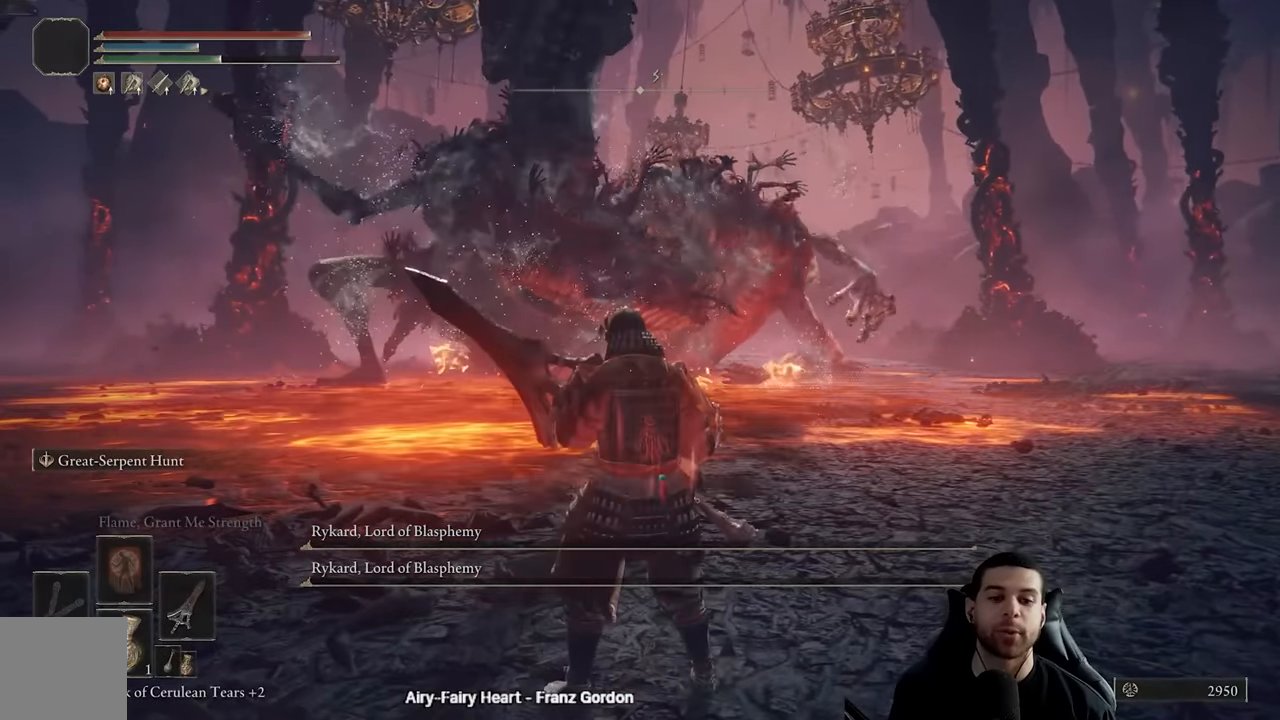
{"buttons": [], "left_stick": "center", "right_stick": "center", "events": []}
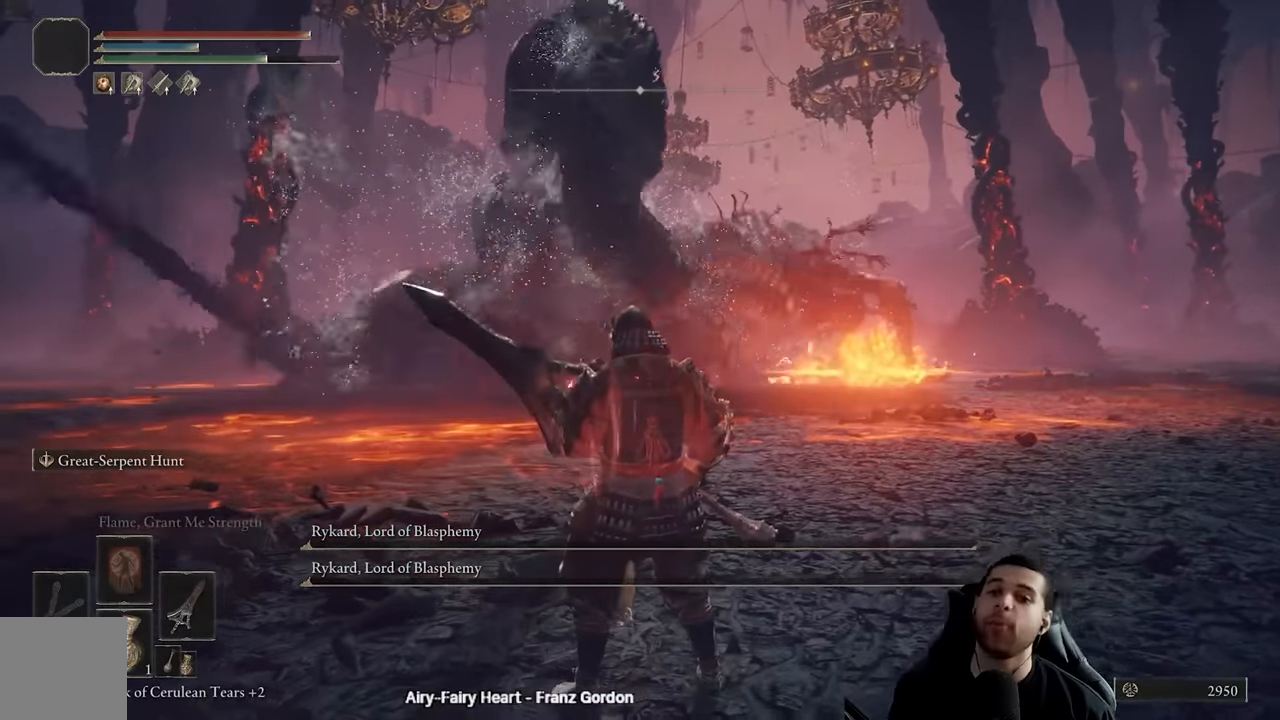
{"buttons": [], "left_stick": "center", "right_stick": "center", "events": []}
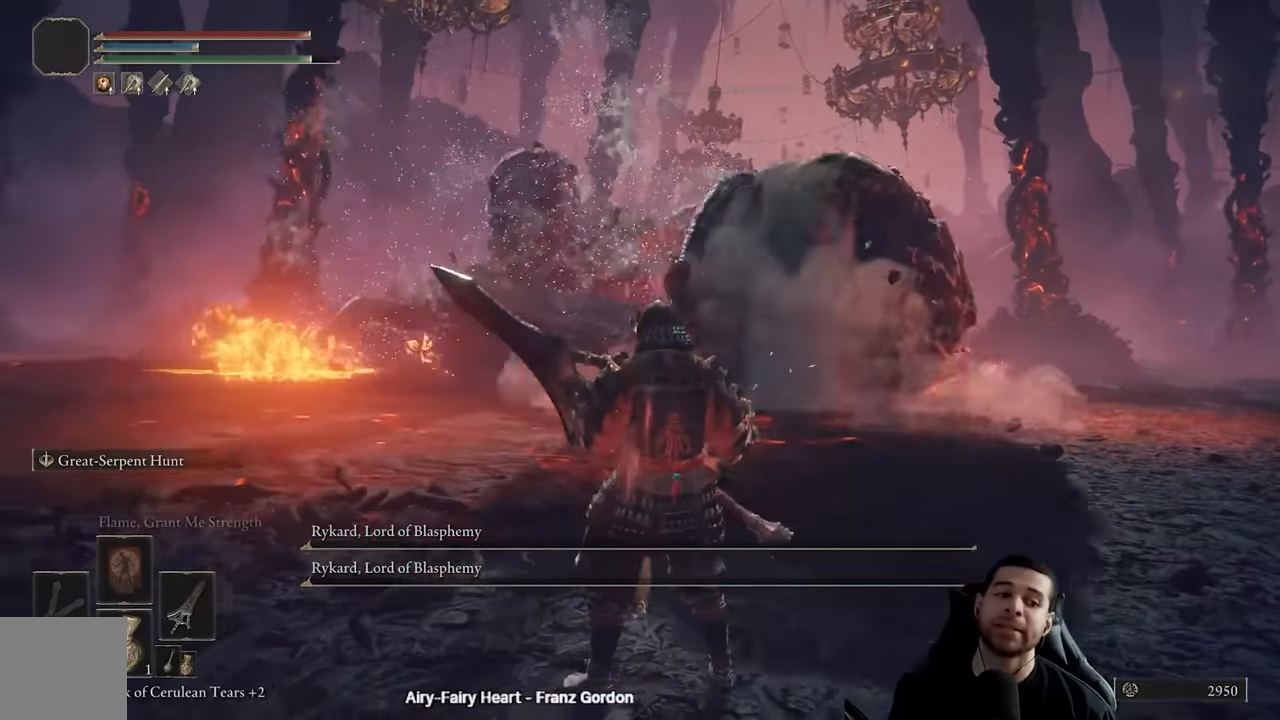
{"buttons": [], "left_stick": "up", "right_stick": "down-left", "events": [[417, "right_stick", "down-left"], [433, "left_stick", "up"]]}